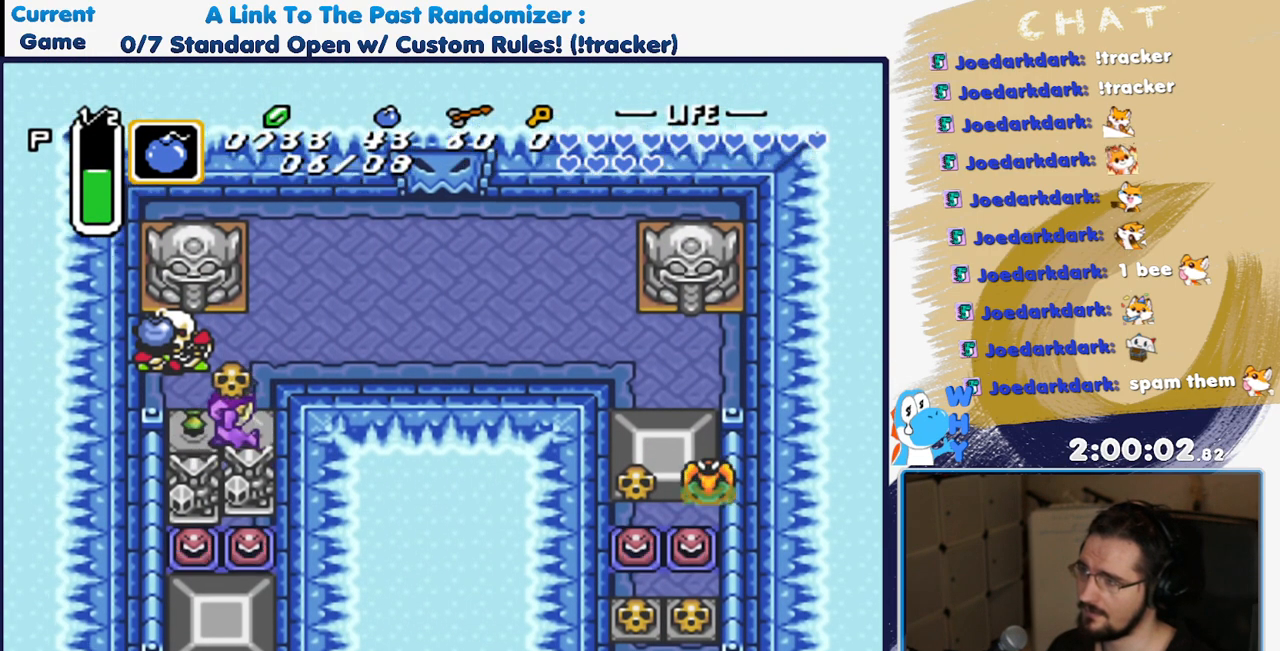
Gameplay with a controller (Nintendo layout); each line is a JSON object with the inputs held at the frame after it (dt_ms = milliseconds from this image to that frame). "events" lists button and stick changes between this image and that frame as [ms after this image, input, new state], when the widget could be followed in between. Not read: A L3 R3.
{"dt_ms": 1000, "buttons": []}
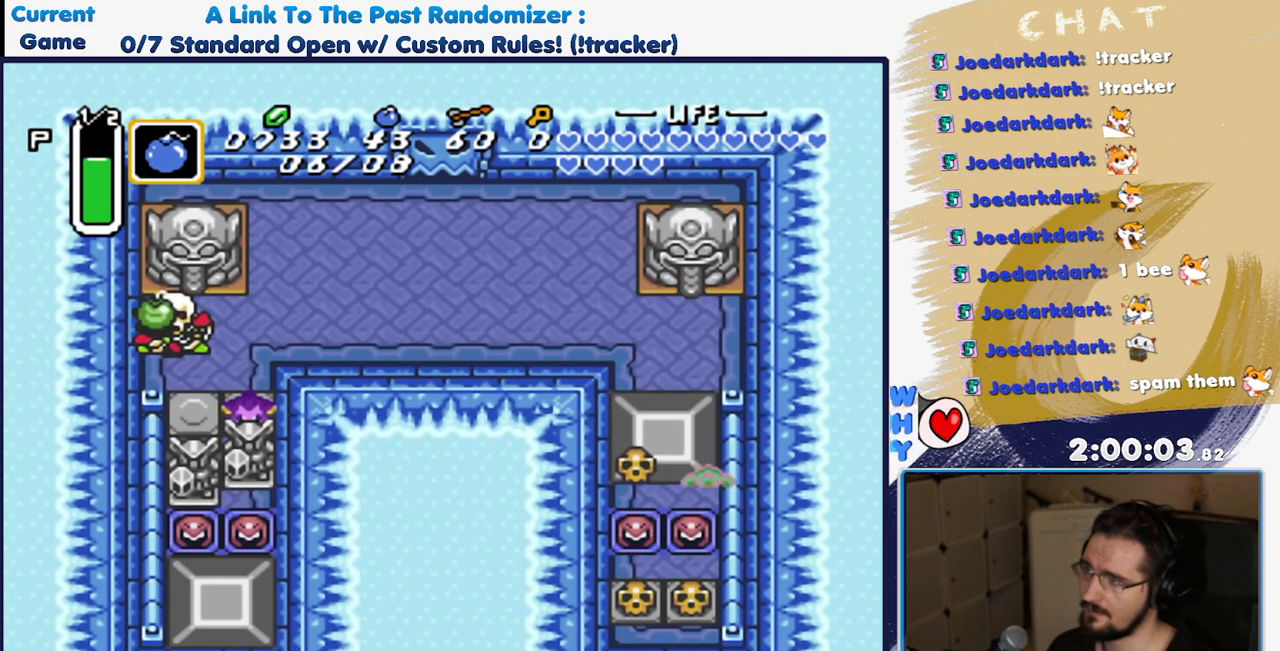
{"dt_ms": 500, "buttons": ["DPAD_UP"], "events": [[483, "DPAD_UP", "down"]]}
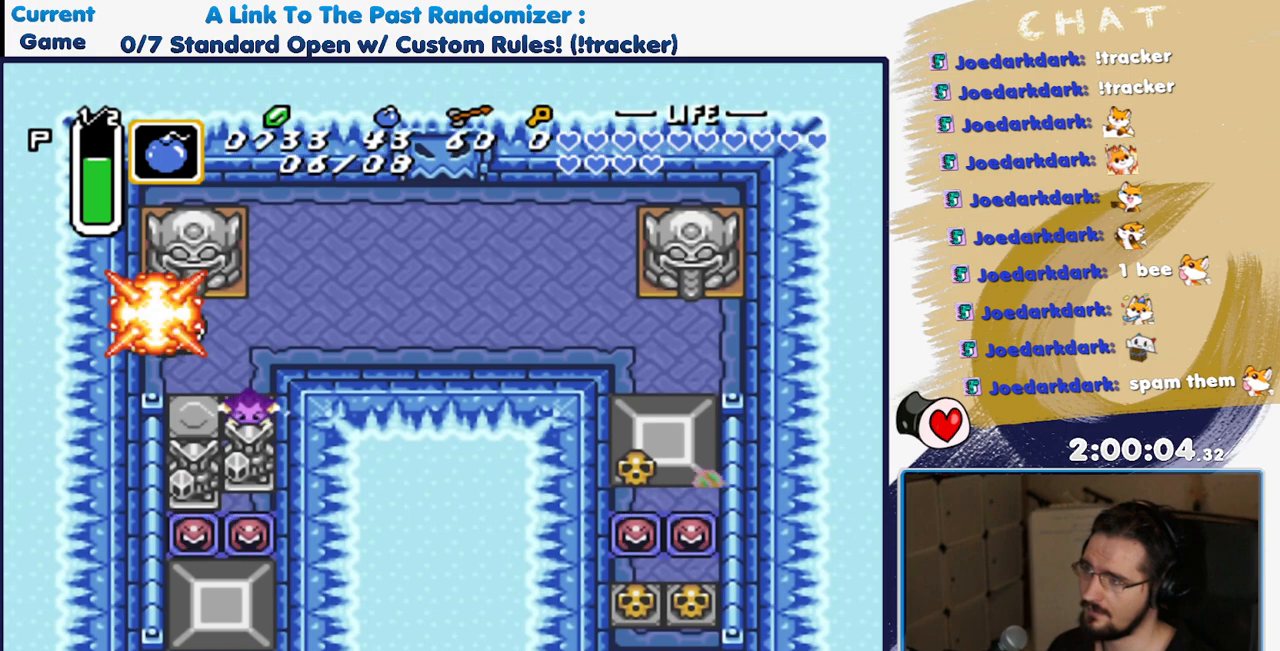
{"dt_ms": 500, "buttons": ["DPAD_UP"]}
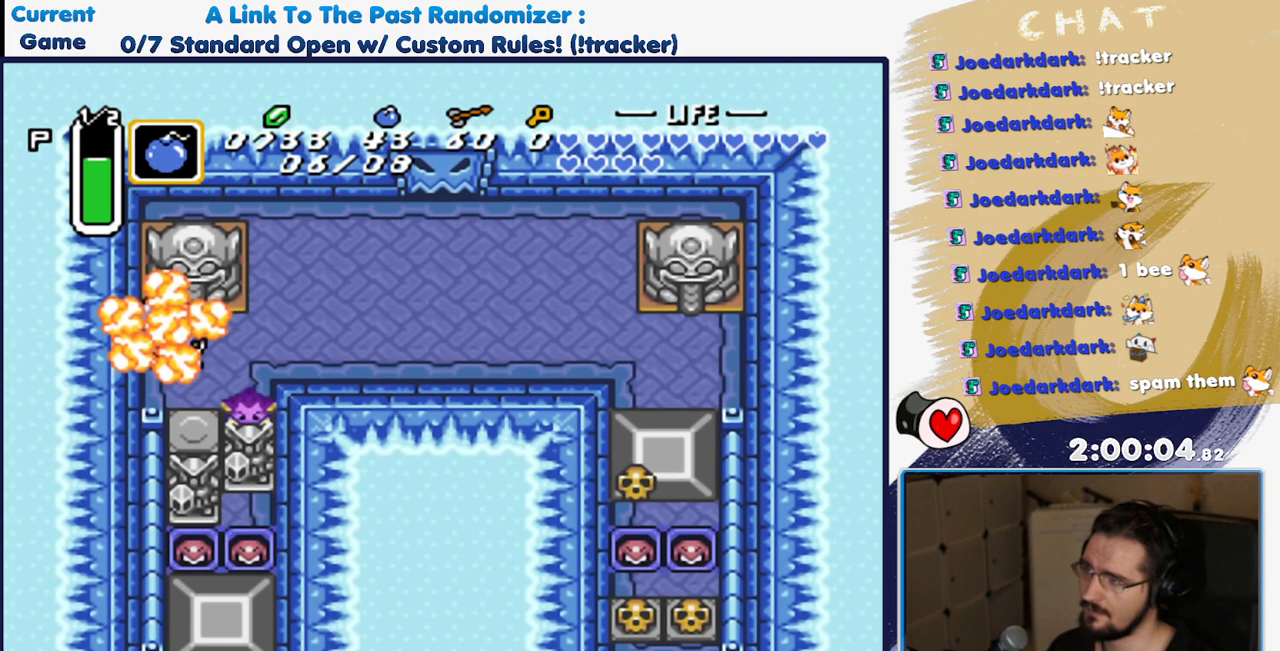
{"dt_ms": 500, "buttons": ["DPAD_UP"], "events": []}